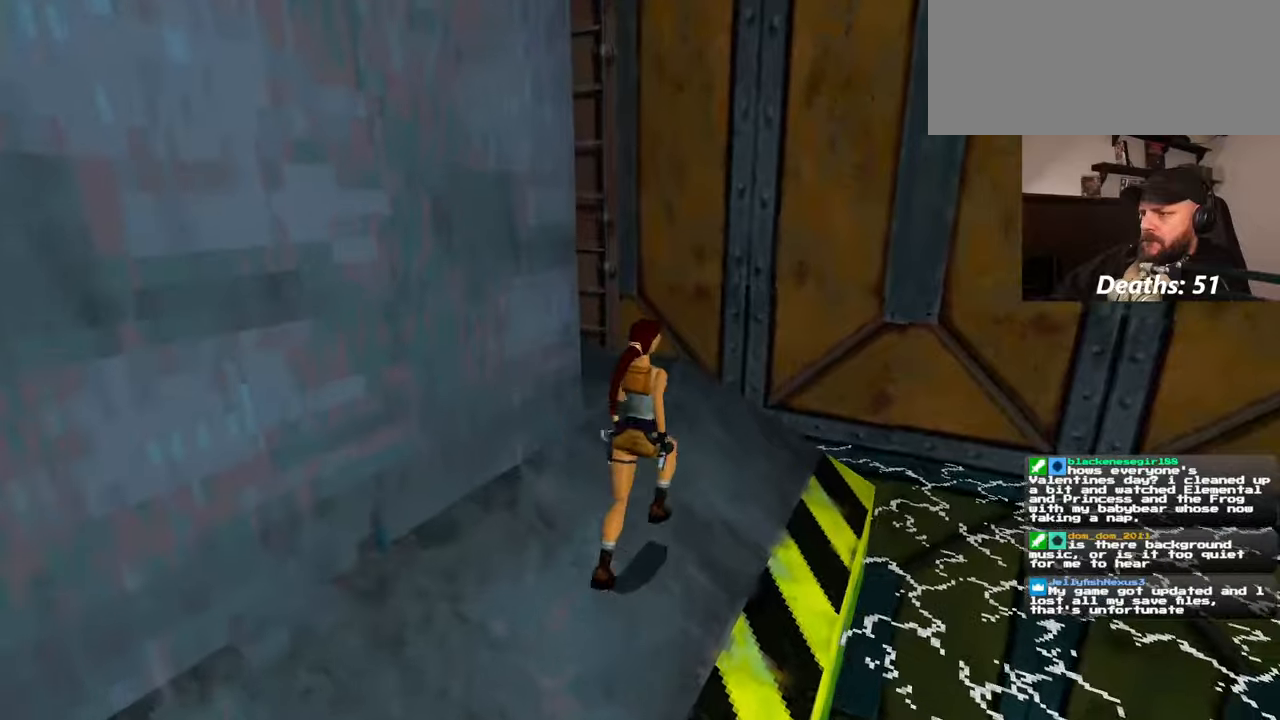
Gameplay with a controller (PlayStation layout); each line is a JSON object with the inputs held at the frame after it. "events" lists button and stick changes between this image and that frame as [ms after this image, input, new state], when the widget could be followed in between. Not read: L2 L3 R2 R3 START.
{"buttons": [], "left_stick": "up", "right_stick": "down-left", "events": [[67, "right_stick", "down-left"]]}
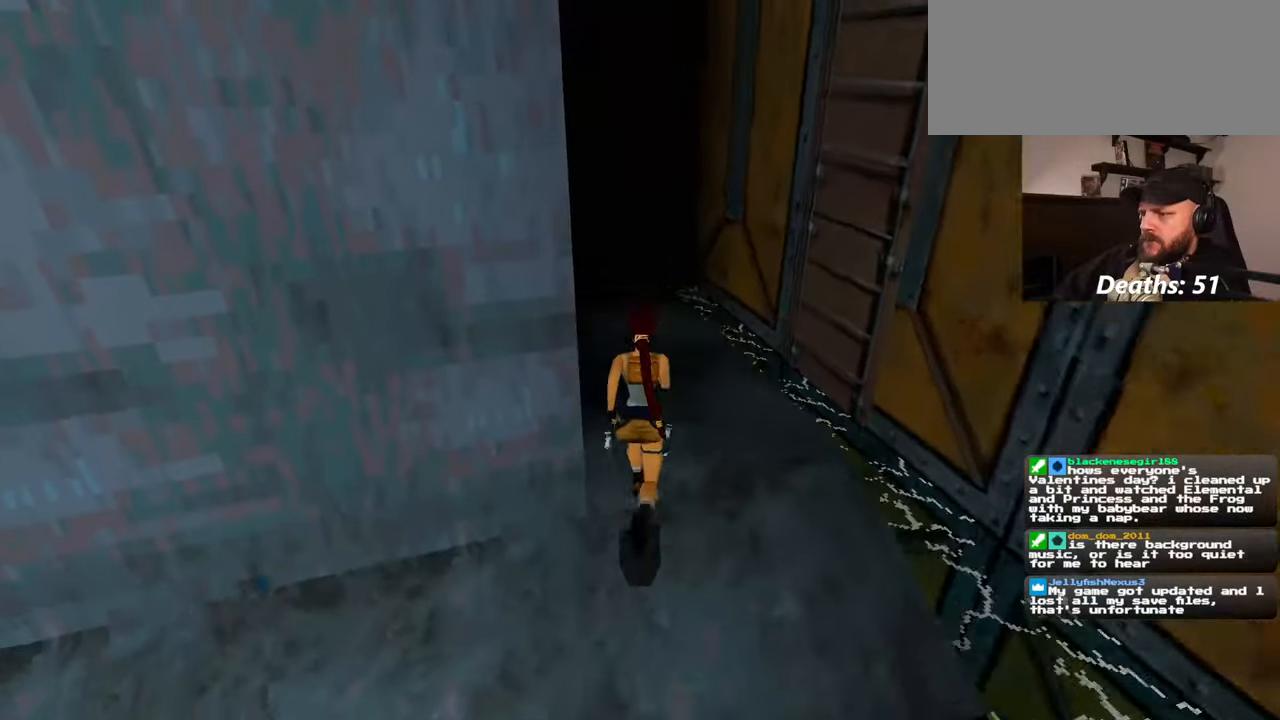
{"buttons": [], "left_stick": "up", "right_stick": "center", "events": [[67, "right_stick", "center"]]}
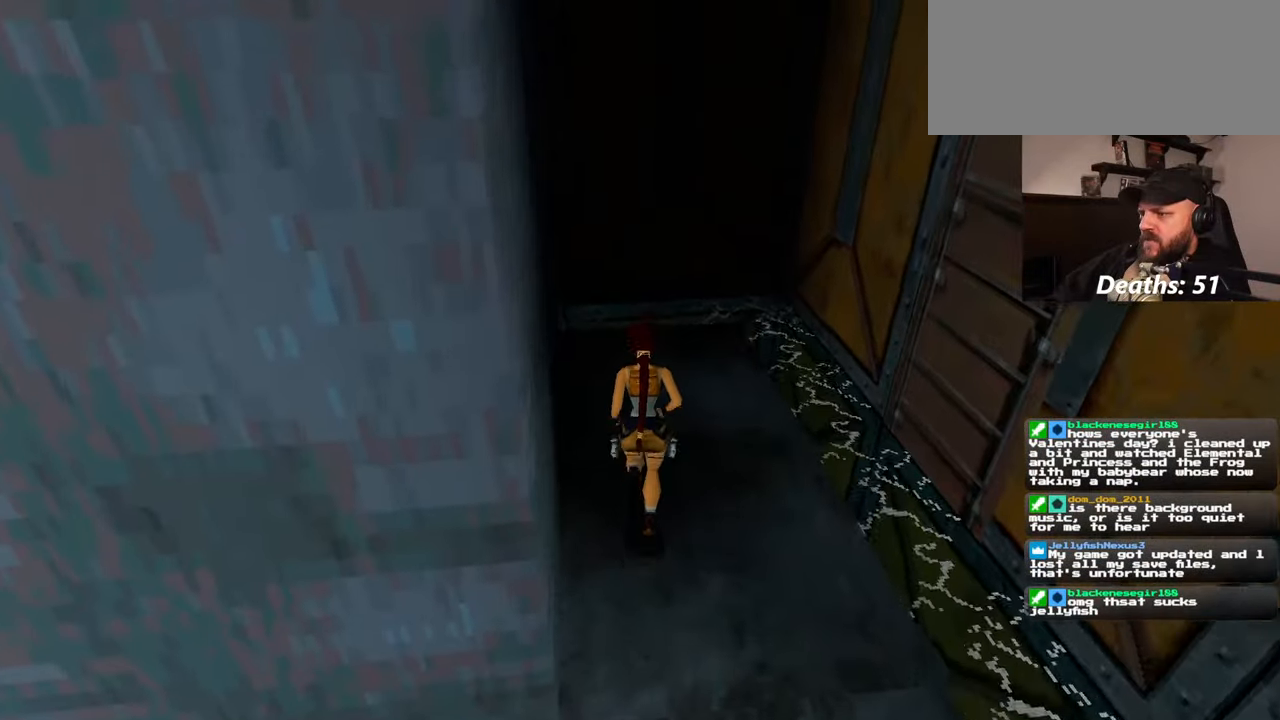
{"buttons": ["R1"], "left_stick": "up-right", "right_stick": "center", "events": [[384, "R1", "down"], [384, "left_stick", "up-right"]]}
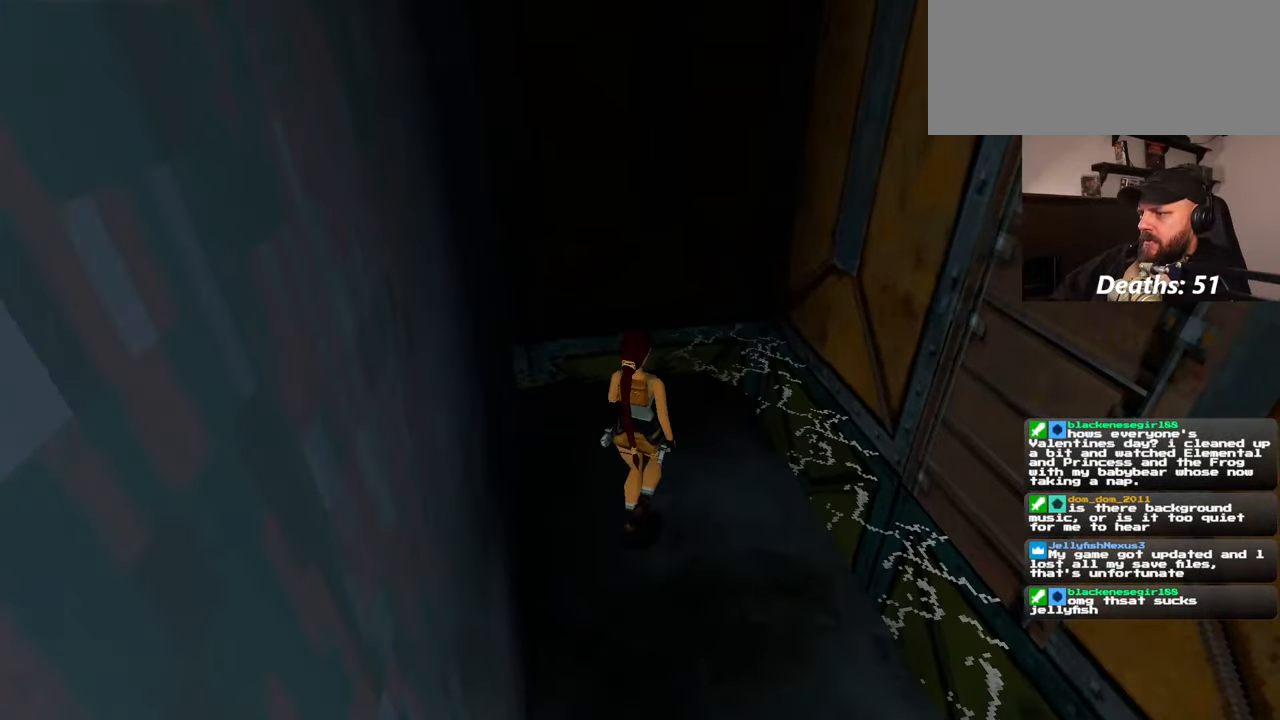
{"buttons": ["R1"], "left_stick": "up-right", "right_stick": "center", "events": []}
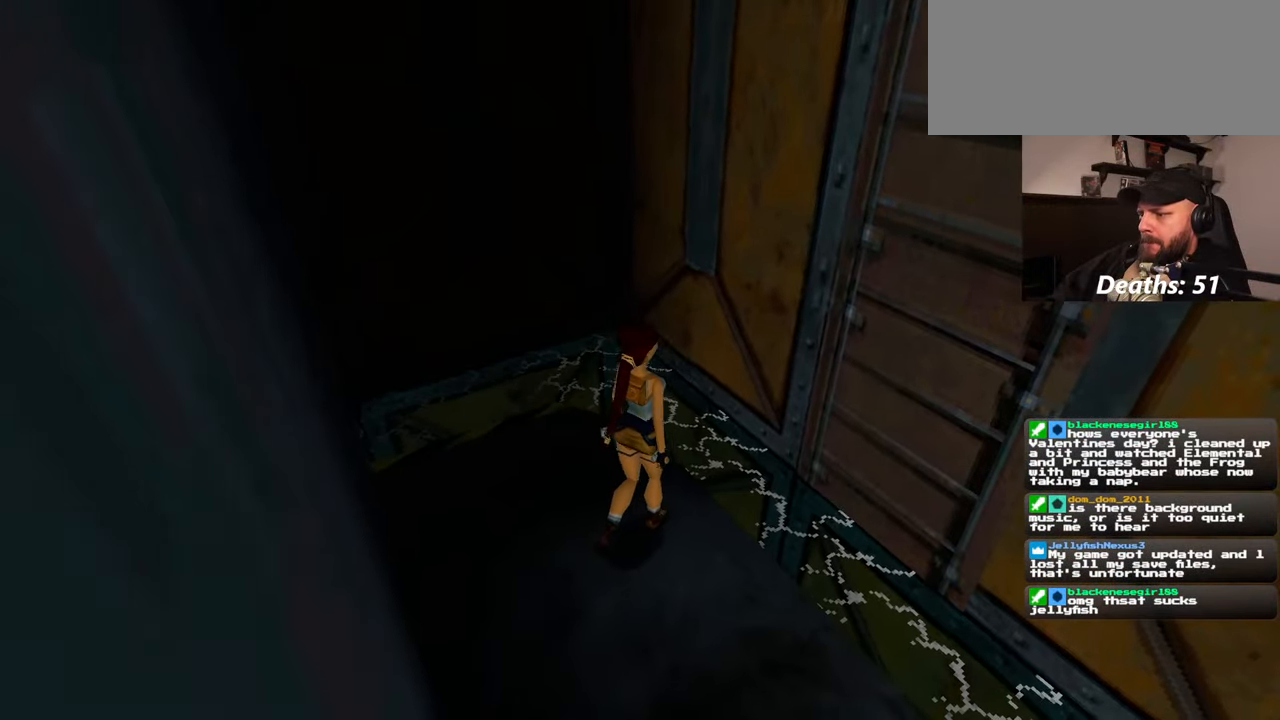
{"buttons": ["R1"], "left_stick": "up-right", "right_stick": "center", "events": []}
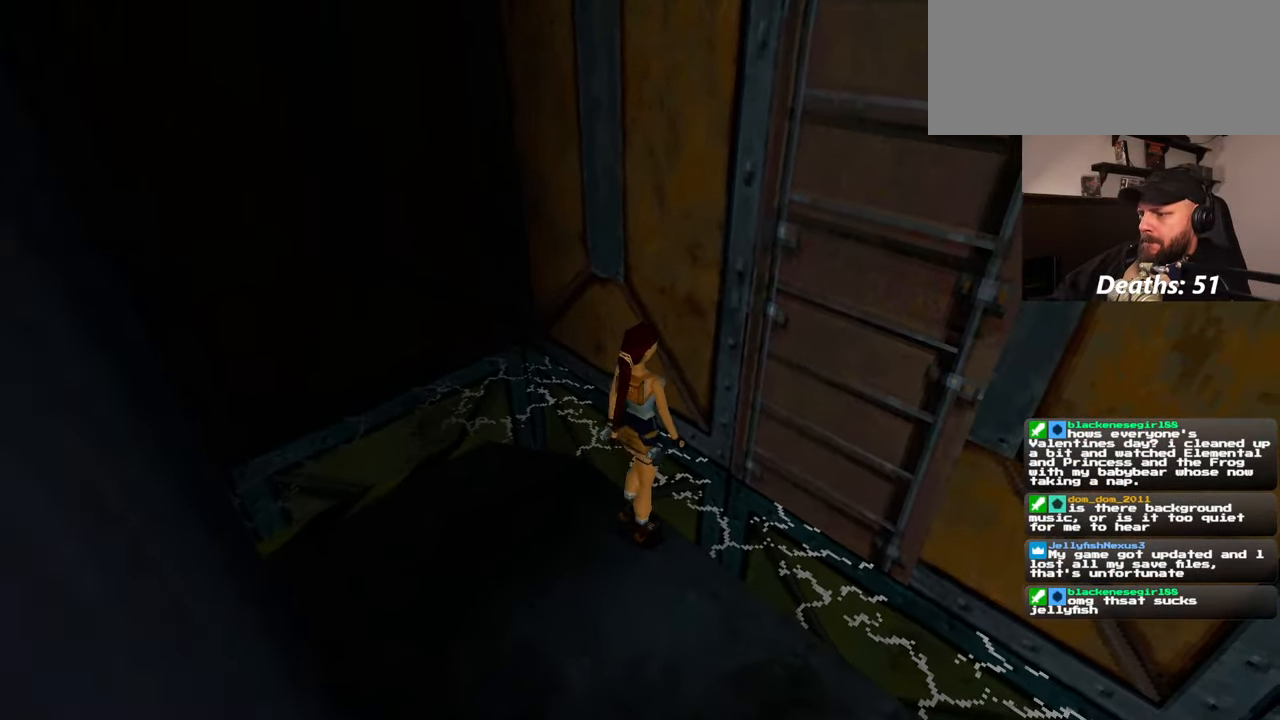
{"buttons": [], "left_stick": "center", "right_stick": "center", "events": [[300, "left_stick", "center"], [350, "R1", "up"]]}
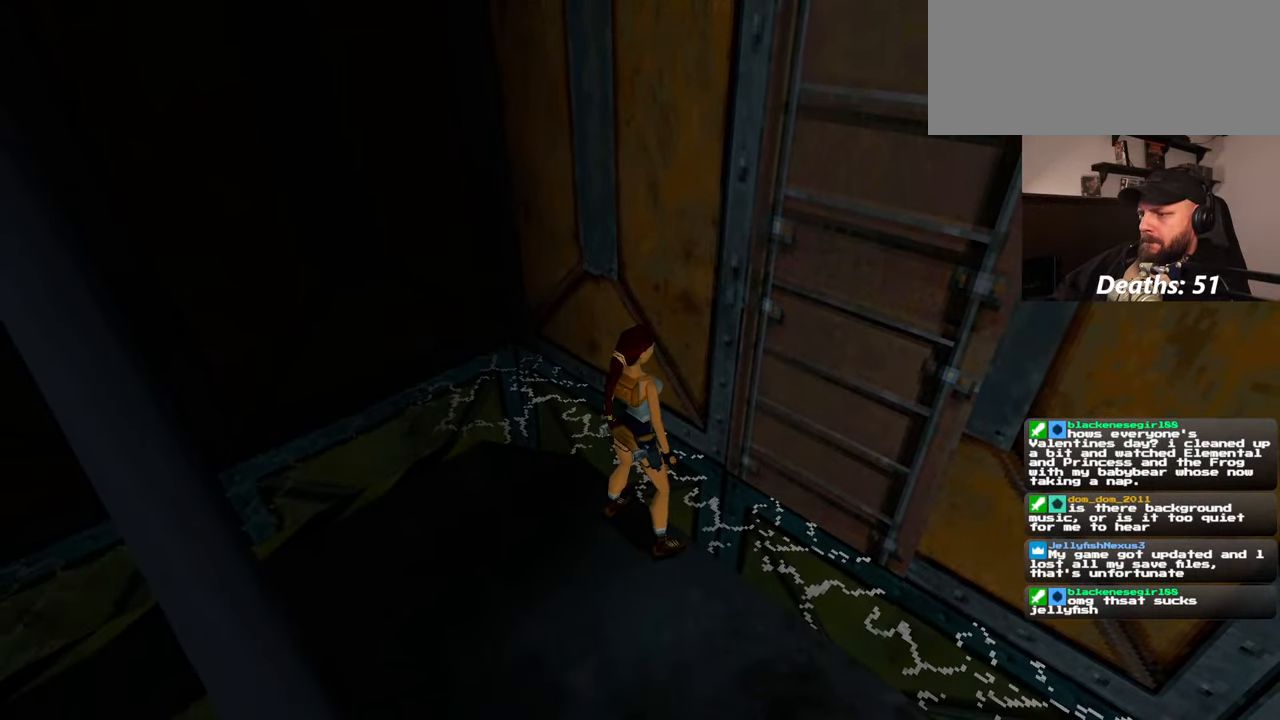
{"buttons": [], "left_stick": "up-right", "right_stick": "center", "events": [[84, "SQUARE", "down"], [250, "left_stick", "up"], [417, "SQUARE", "up"], [467, "left_stick", "up-right"]]}
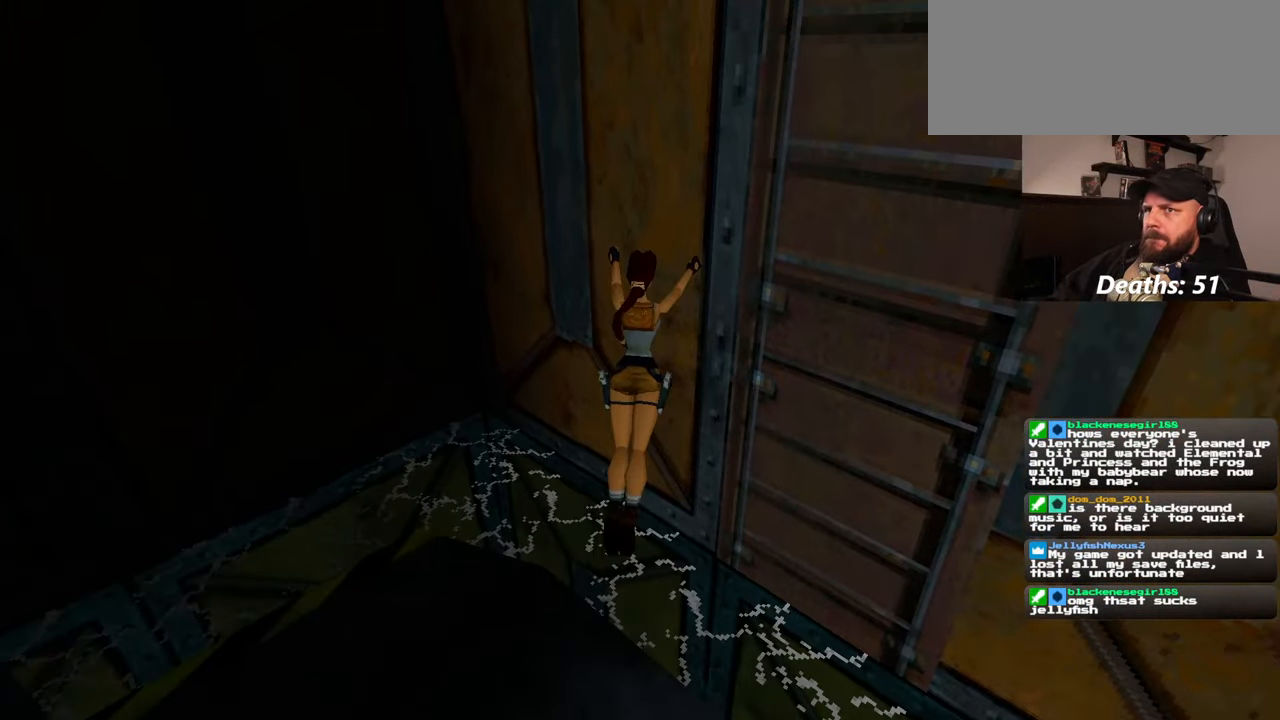
{"buttons": [], "left_stick": "down-right", "right_stick": "center", "events": [[167, "left_stick", "right"], [350, "left_stick", "down-right"]]}
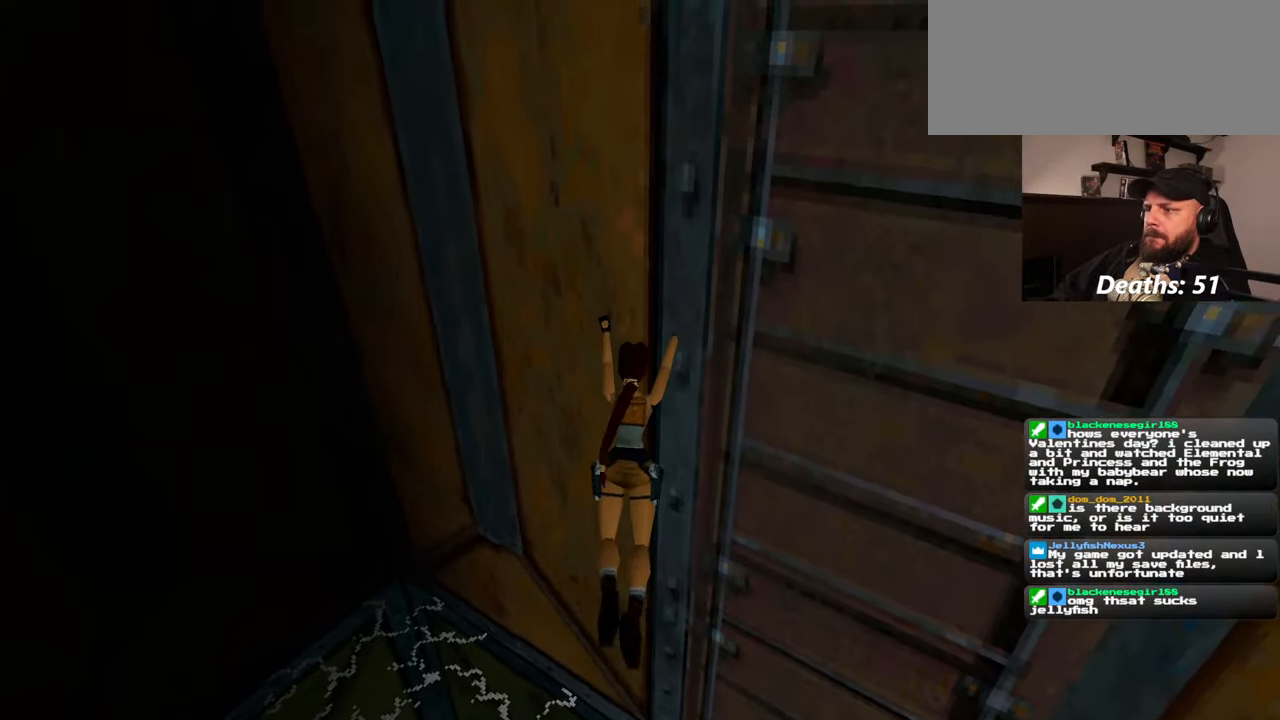
{"buttons": [], "left_stick": "down-right", "right_stick": "center", "events": []}
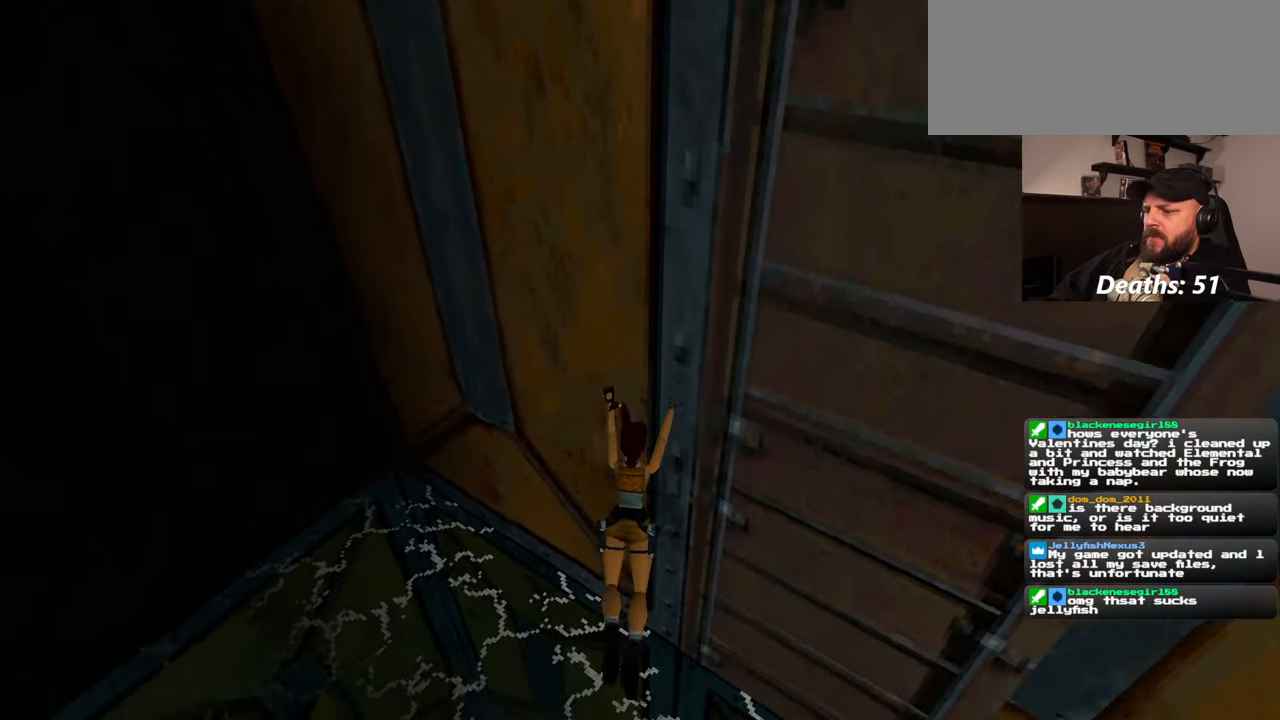
{"buttons": [], "left_stick": "up-left", "right_stick": "up-left", "events": [[34, "left_stick", "down-left"], [67, "right_stick", "left"], [250, "left_stick", "left"], [334, "right_stick", "up-left"], [367, "left_stick", "up-left"]]}
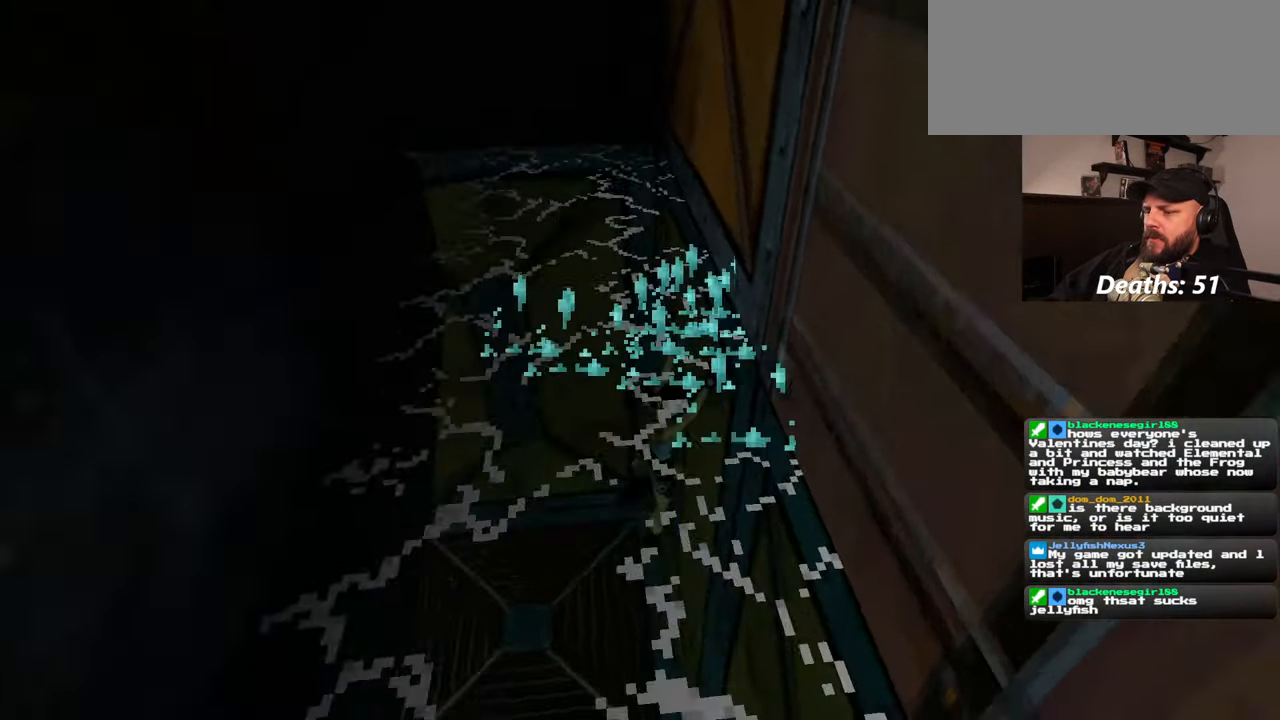
{"buttons": [], "left_stick": "up", "right_stick": "center", "events": [[100, "right_stick", "up"], [234, "left_stick", "up"], [284, "right_stick", "center"]]}
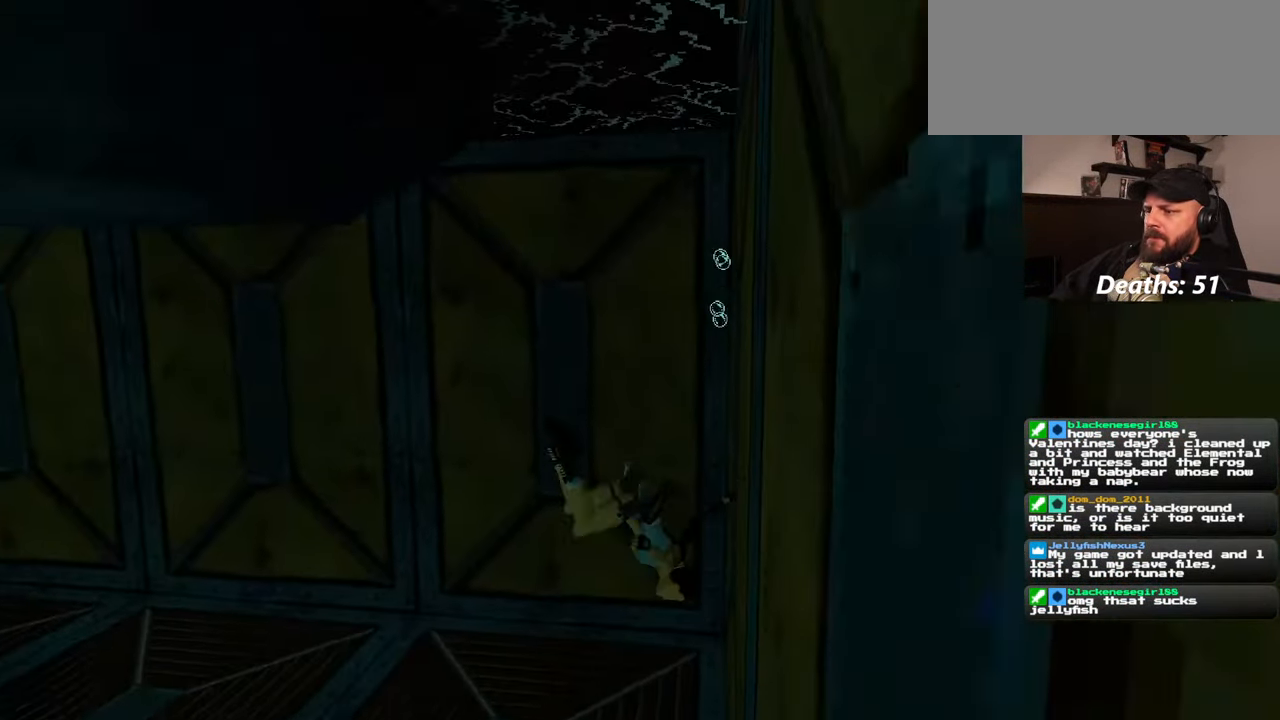
{"buttons": [], "left_stick": "up", "right_stick": "up-left", "events": [[117, "right_stick", "left"], [234, "right_stick", "up-left"]]}
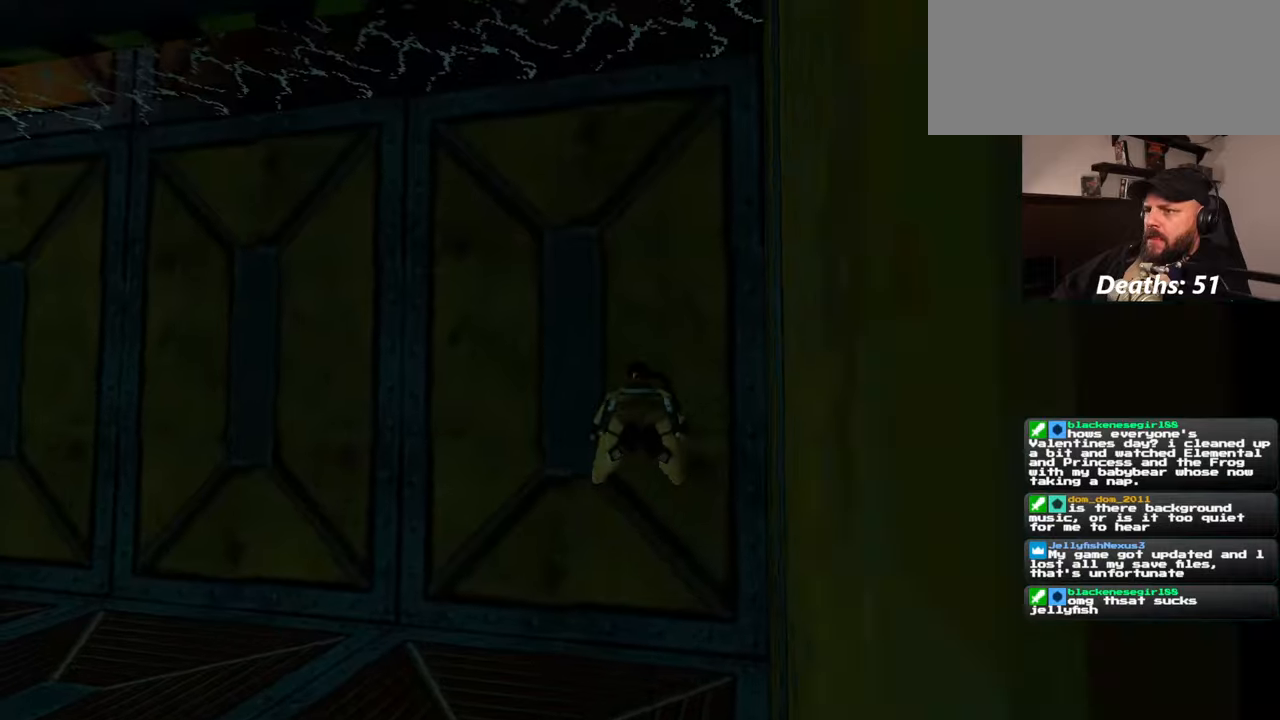
{"buttons": [], "left_stick": "up-left", "right_stick": "up-left", "events": [[84, "right_stick", "left"], [434, "left_stick", "up-left"], [467, "right_stick", "up-left"]]}
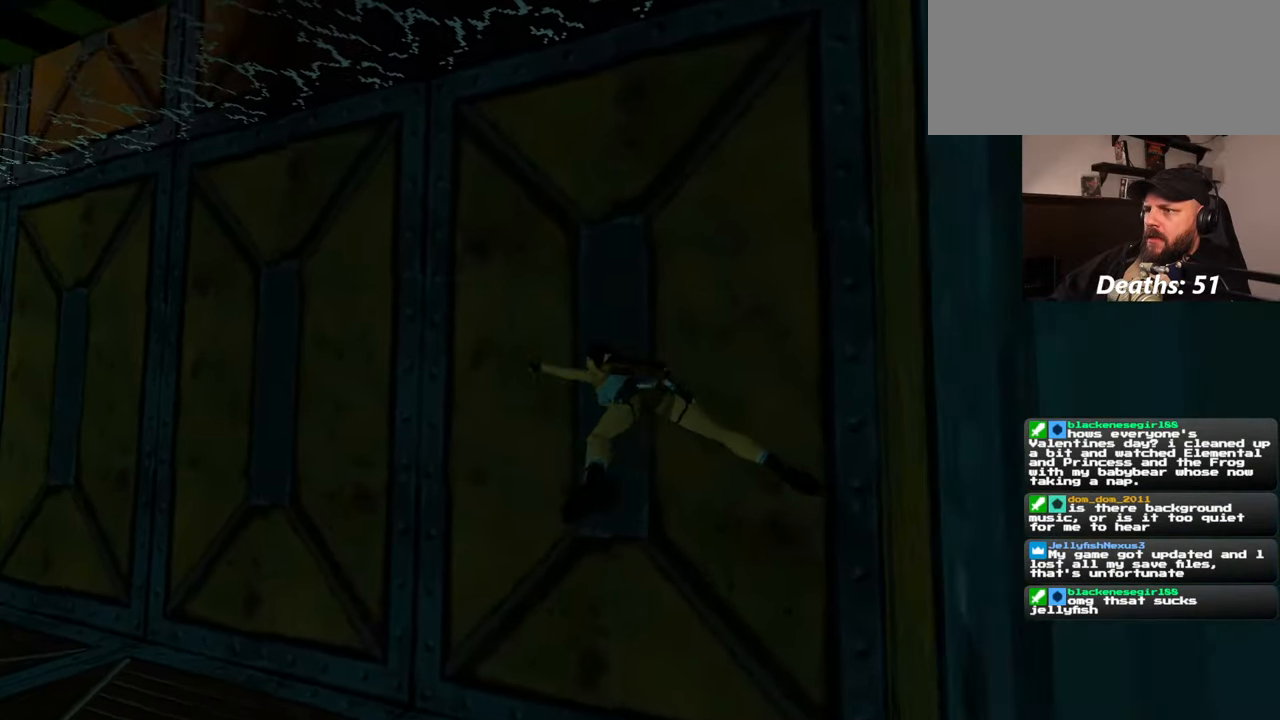
{"buttons": [], "left_stick": "up-left", "right_stick": "up-left", "events": []}
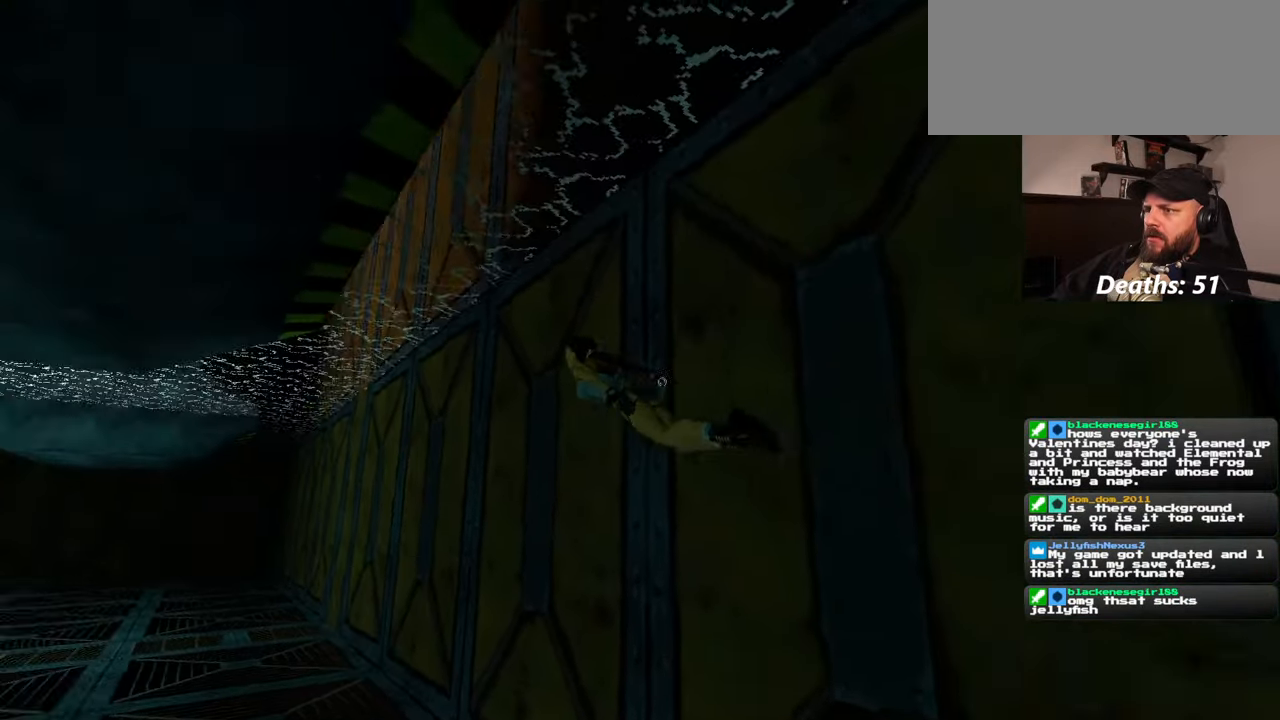
{"buttons": [], "left_stick": "up", "right_stick": "up-left", "events": [[84, "left_stick", "up"]]}
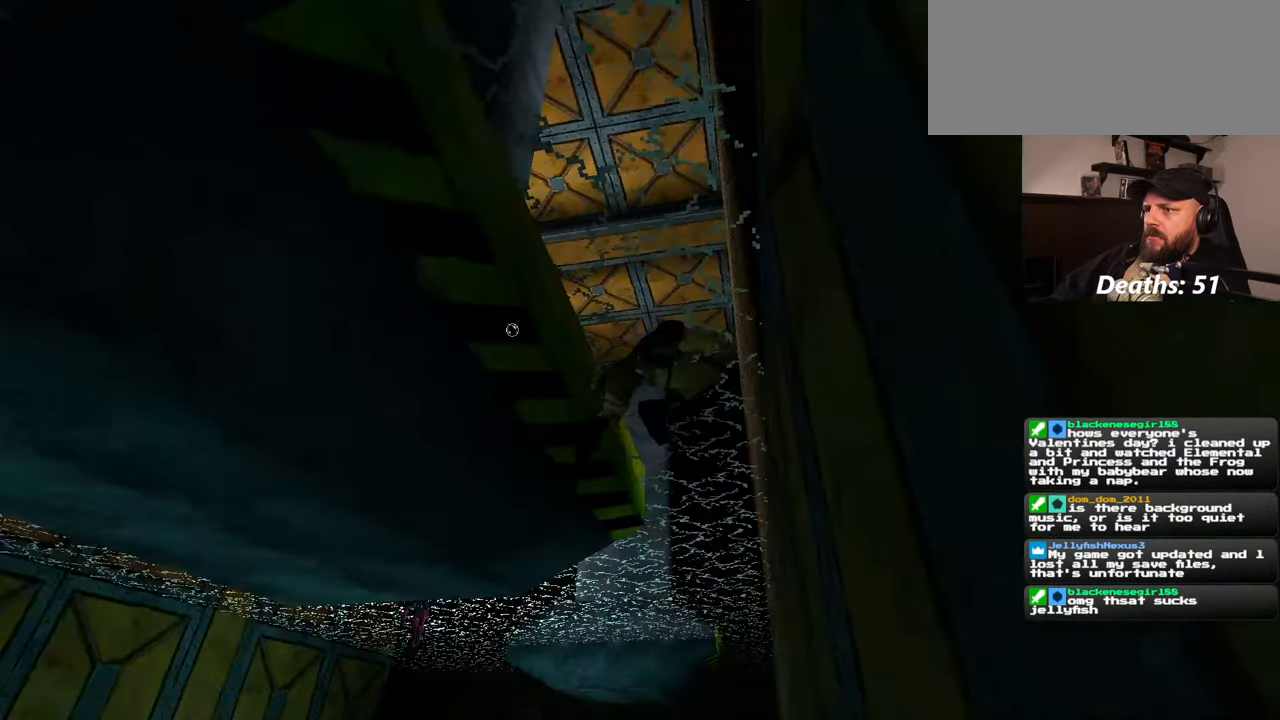
{"buttons": [], "left_stick": "up", "right_stick": "up-left", "events": [[117, "left_stick", "up-left"], [417, "left_stick", "up"]]}
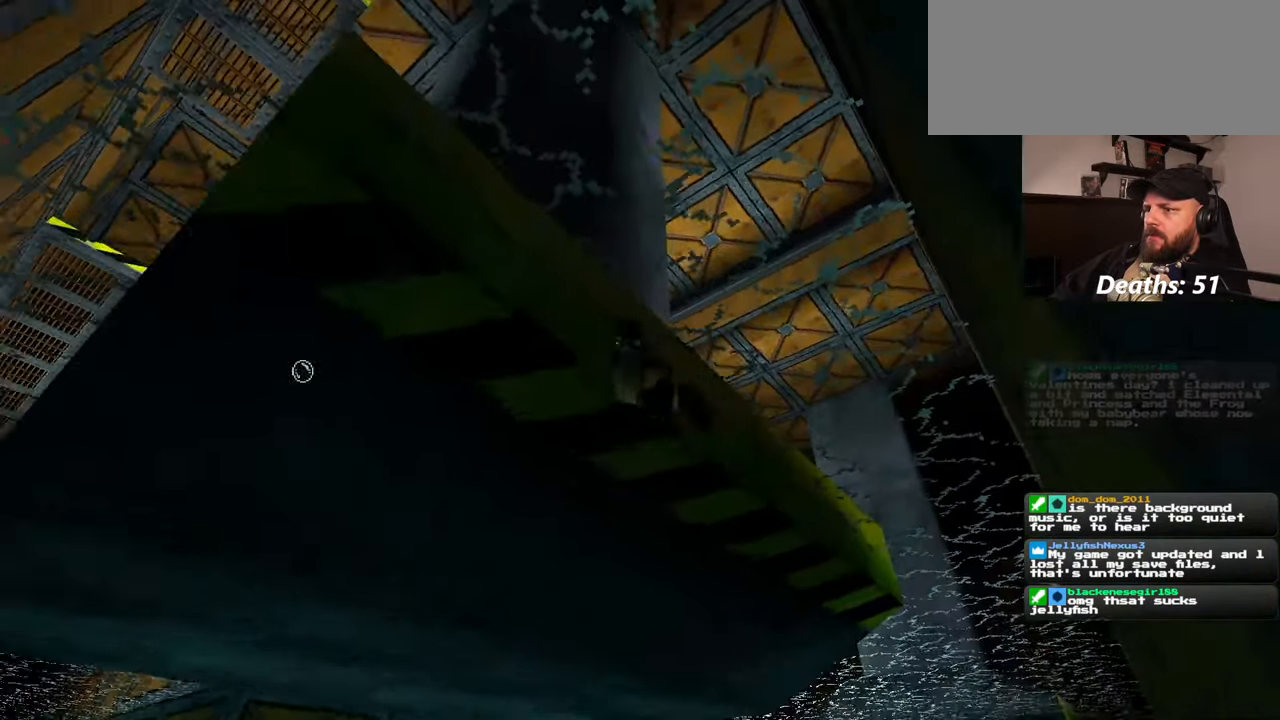
{"buttons": [], "left_stick": "up-left", "right_stick": "up-left", "events": [[184, "left_stick", "up-left"], [334, "left_stick", "left"], [500, "left_stick", "up-left"]]}
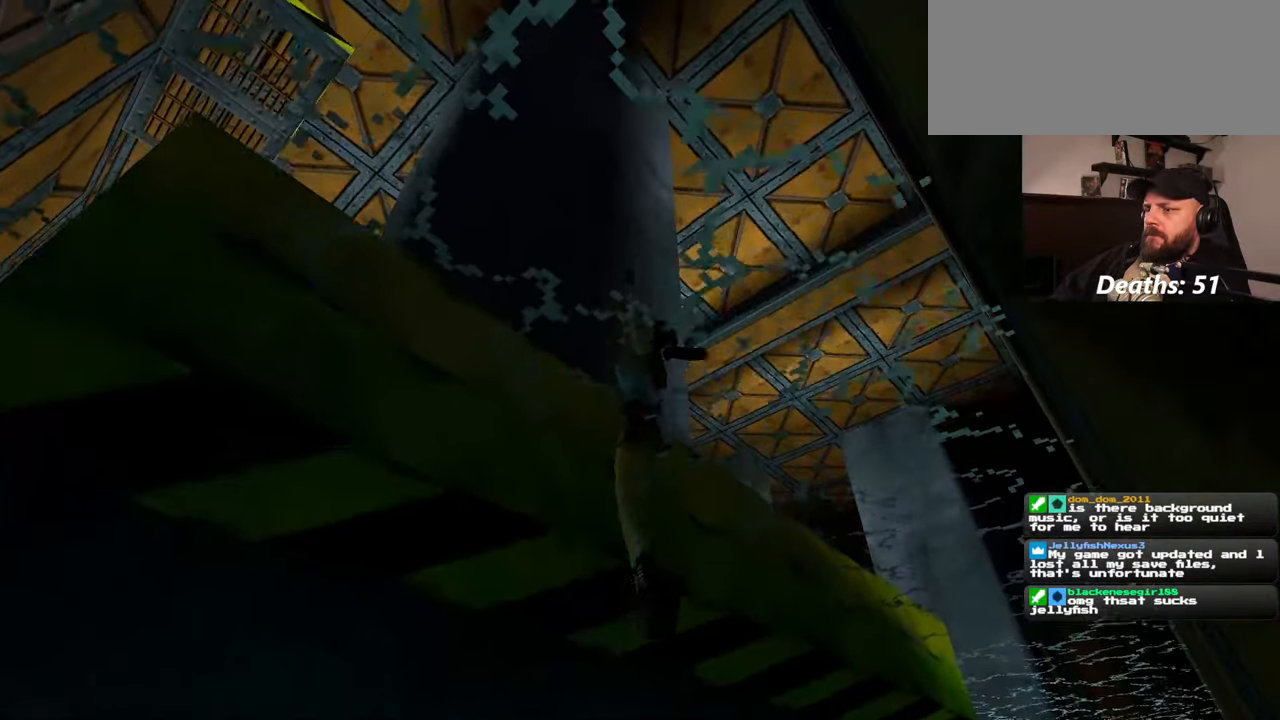
{"buttons": [], "left_stick": "up", "right_stick": "center", "events": [[434, "left_stick", "up"], [500, "right_stick", "center"]]}
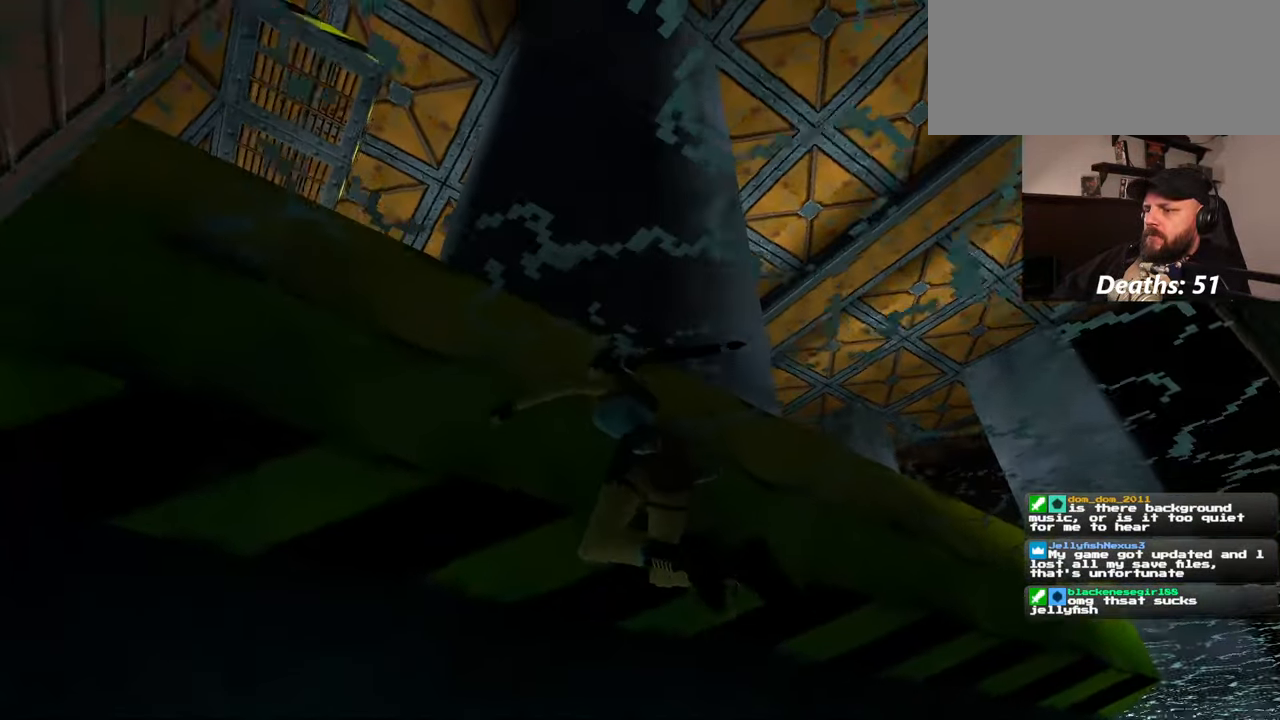
{"buttons": [], "left_stick": "up", "right_stick": "center", "events": []}
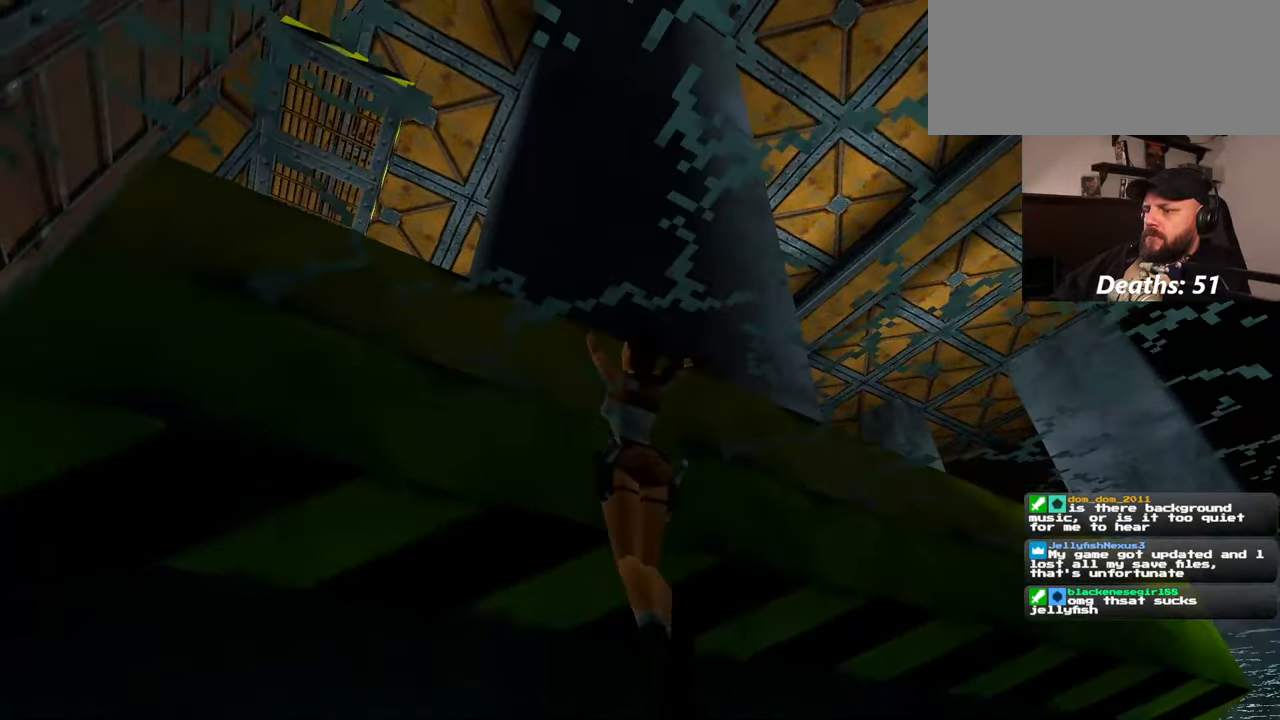
{"buttons": [], "left_stick": "center", "right_stick": "down-left", "events": [[167, "left_stick", "center"], [200, "right_stick", "down-left"]]}
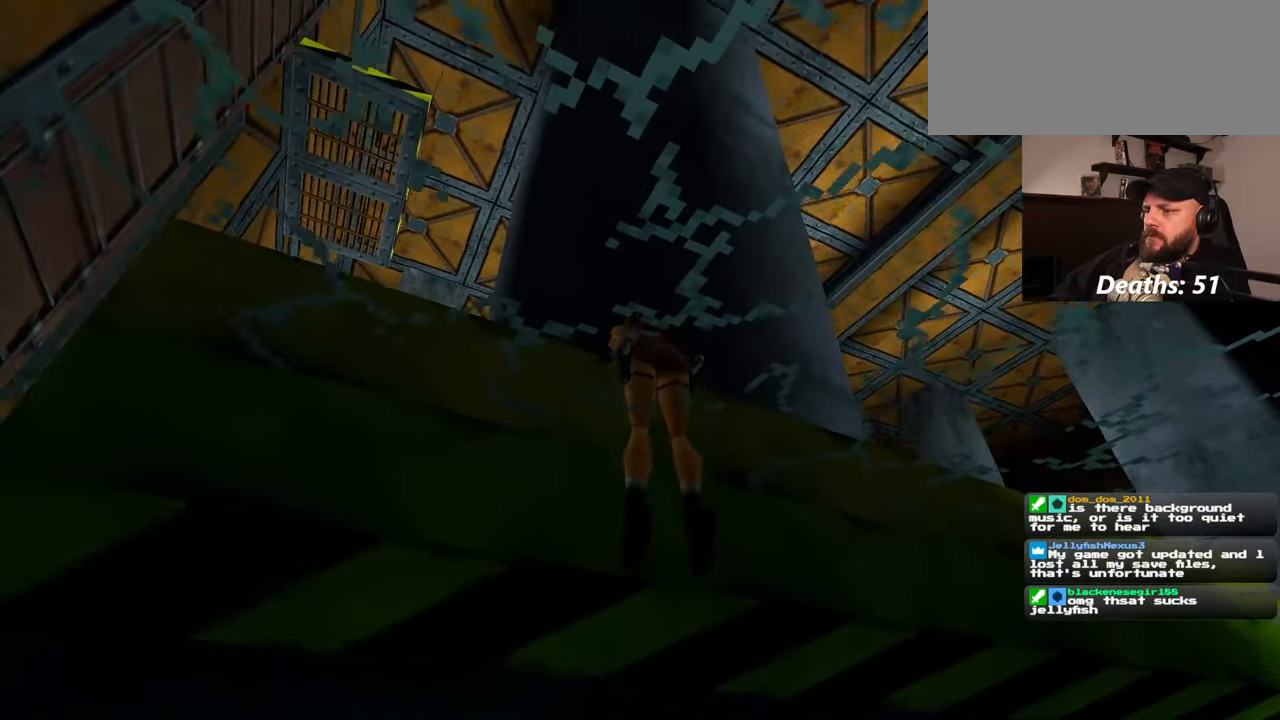
{"buttons": [], "left_stick": "up-left", "right_stick": "down", "events": [[67, "left_stick", "up-left"], [300, "right_stick", "down"]]}
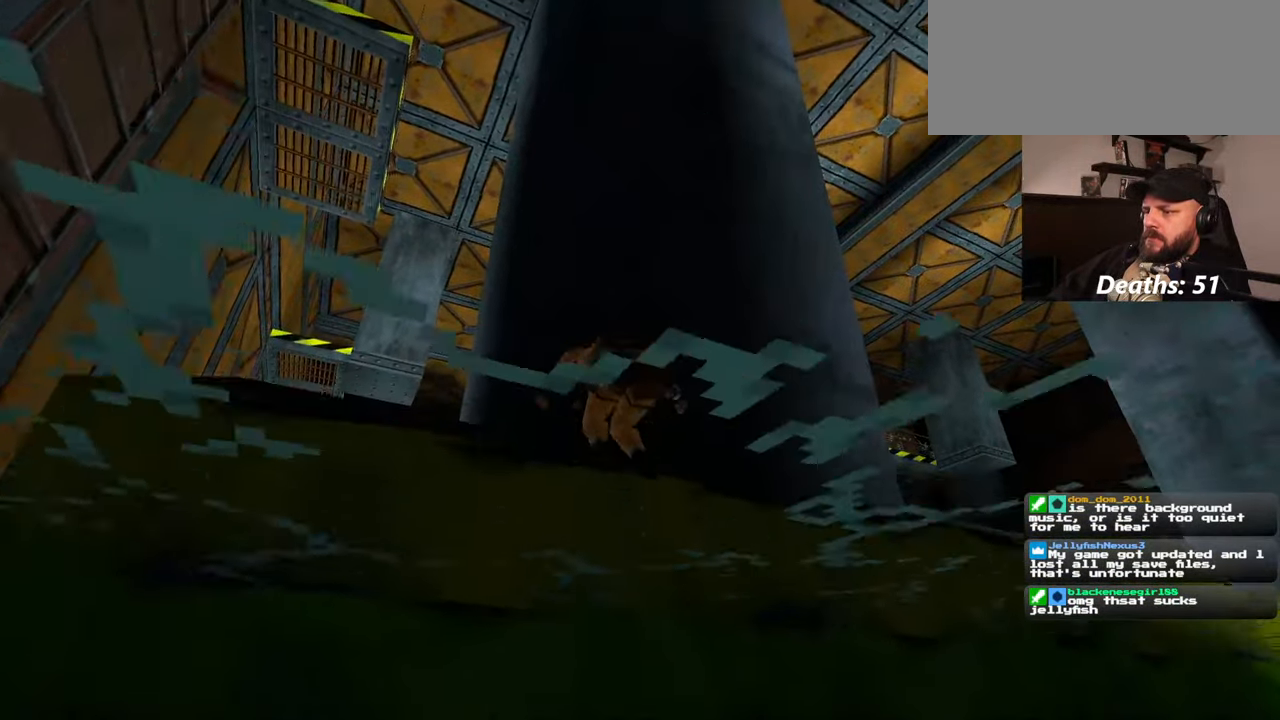
{"buttons": [], "left_stick": "up-left", "right_stick": "down-left", "events": [[67, "right_stick", "center"], [200, "left_stick", "left"], [284, "right_stick", "down-left"], [467, "left_stick", "up-left"]]}
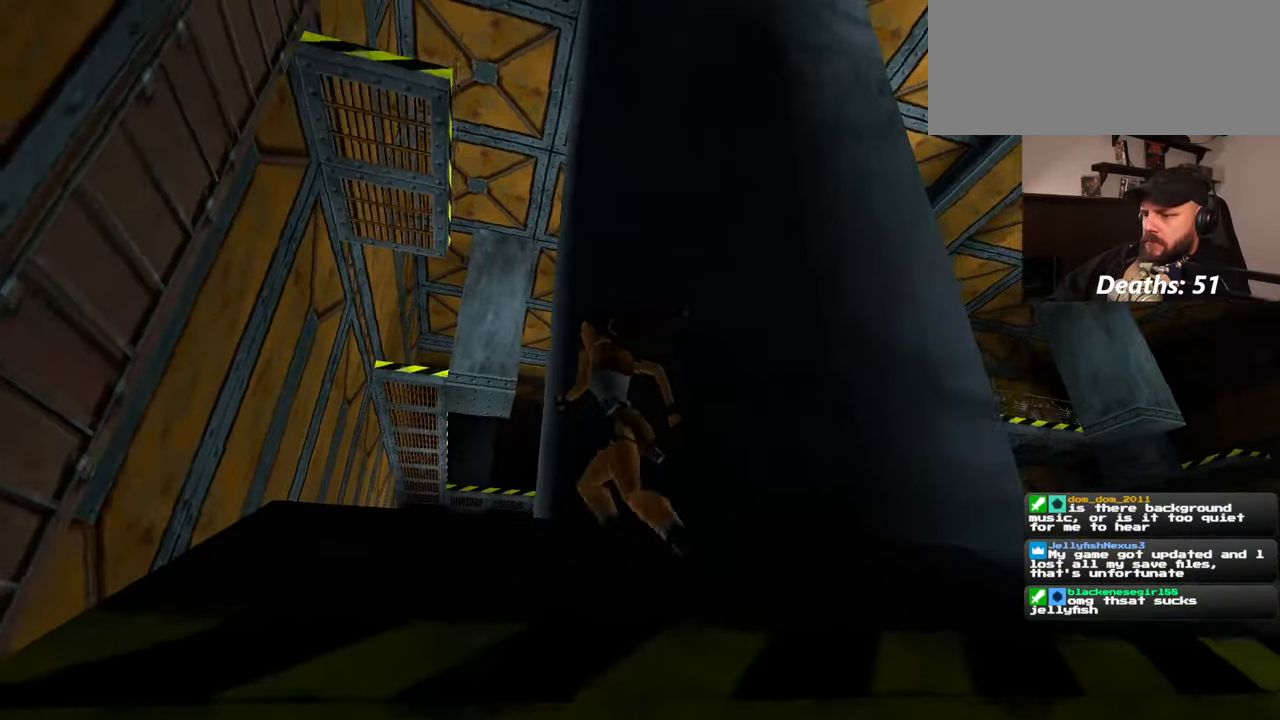
{"buttons": [], "left_stick": "up", "right_stick": "down-left", "events": [[84, "right_stick", "center"], [284, "right_stick", "down-left"], [400, "left_stick", "up"]]}
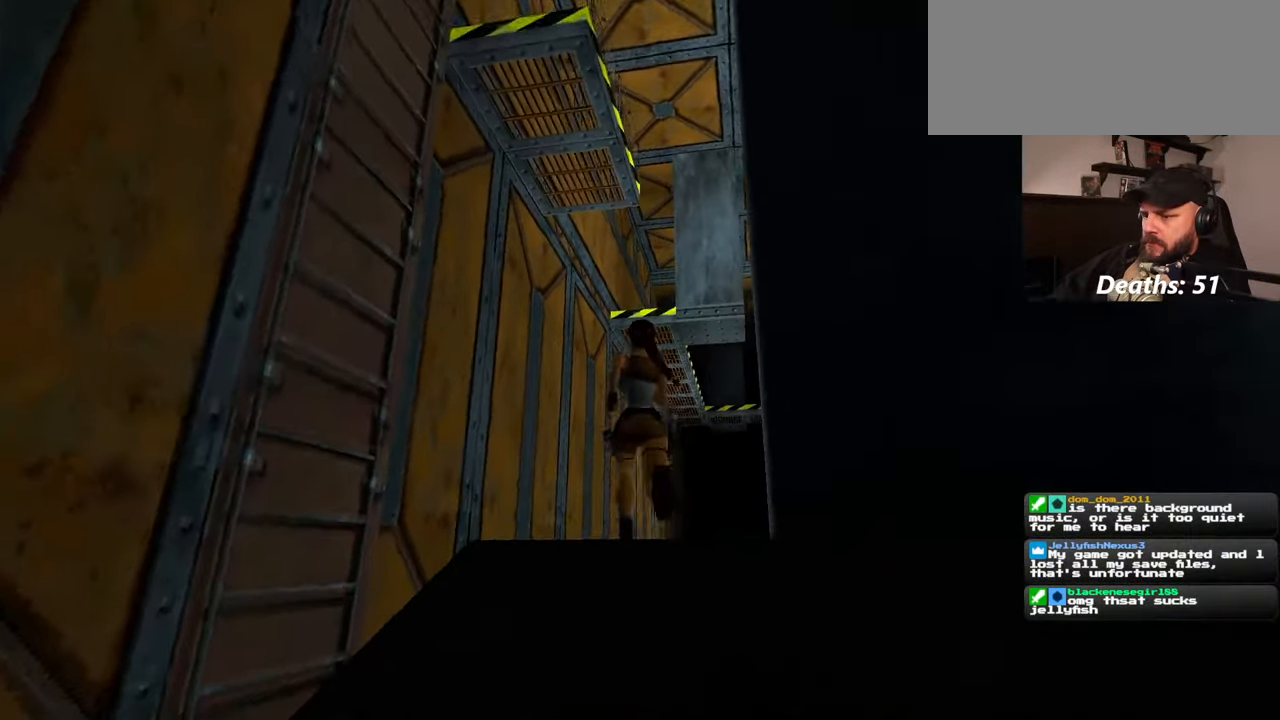
{"buttons": ["R1"], "left_stick": "up-left", "right_stick": "center", "events": [[117, "R1", "down"], [200, "right_stick", "center"], [300, "left_stick", "up-left"]]}
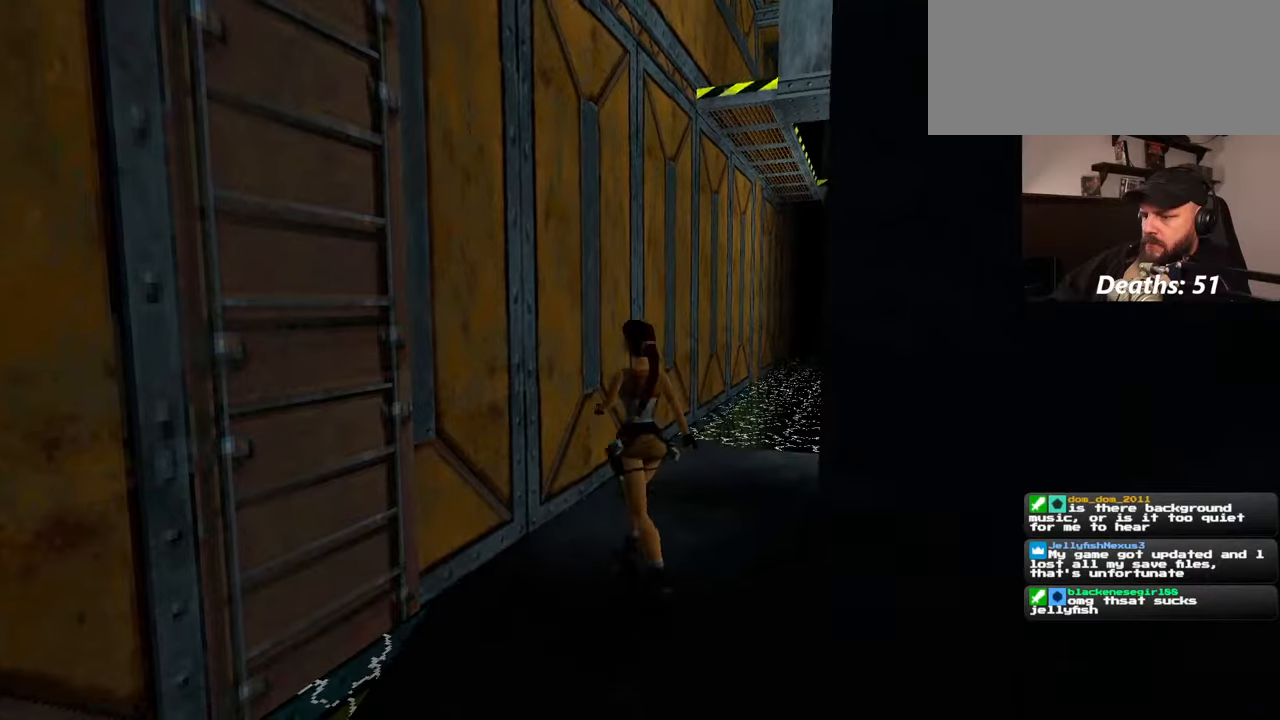
{"buttons": ["R1"], "left_stick": "up-left", "right_stick": "left", "events": [[350, "right_stick", "left"]]}
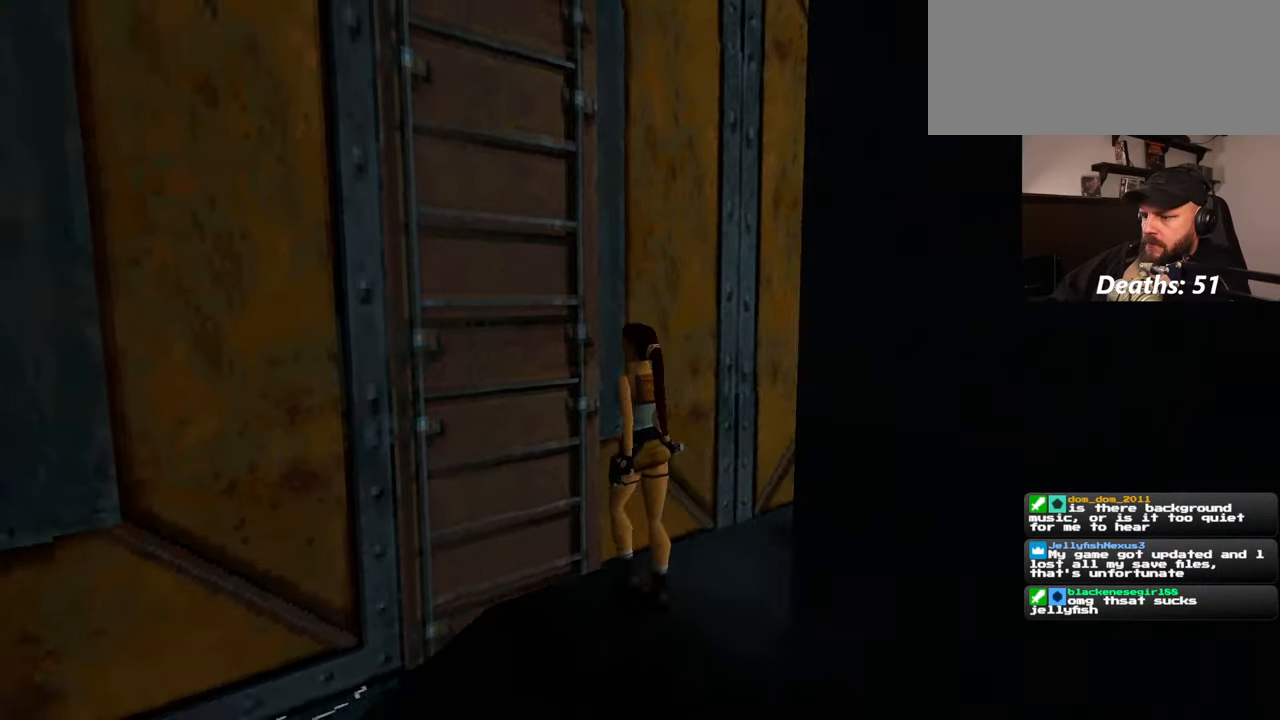
{"buttons": ["R1"], "left_stick": "up", "right_stick": "center", "events": [[134, "left_stick", "up"], [150, "right_stick", "center"]]}
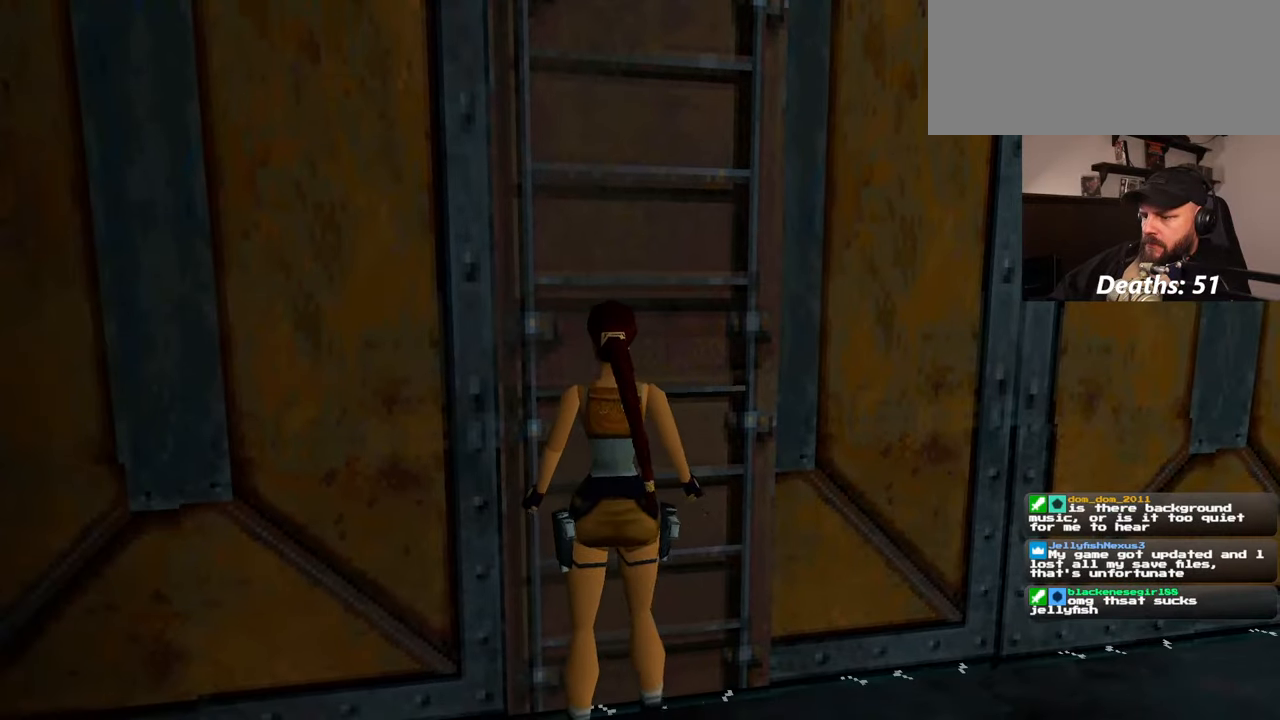
{"buttons": ["SQUARE"], "left_stick": "up", "right_stick": "center", "events": [[100, "left_stick", "center"], [200, "R1", "up"], [317, "SQUARE", "down"], [434, "left_stick", "up"]]}
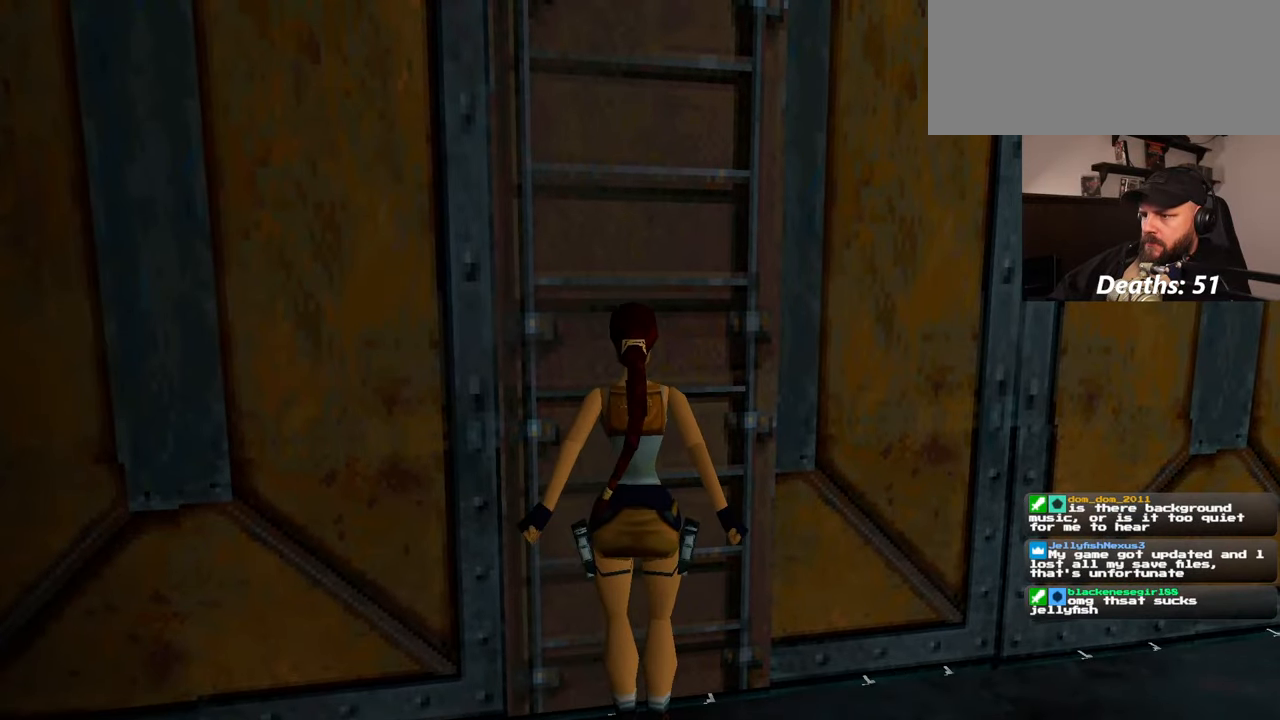
{"buttons": [], "left_stick": "center", "right_stick": "center", "events": [[200, "SQUARE", "up"], [250, "left_stick", "center"]]}
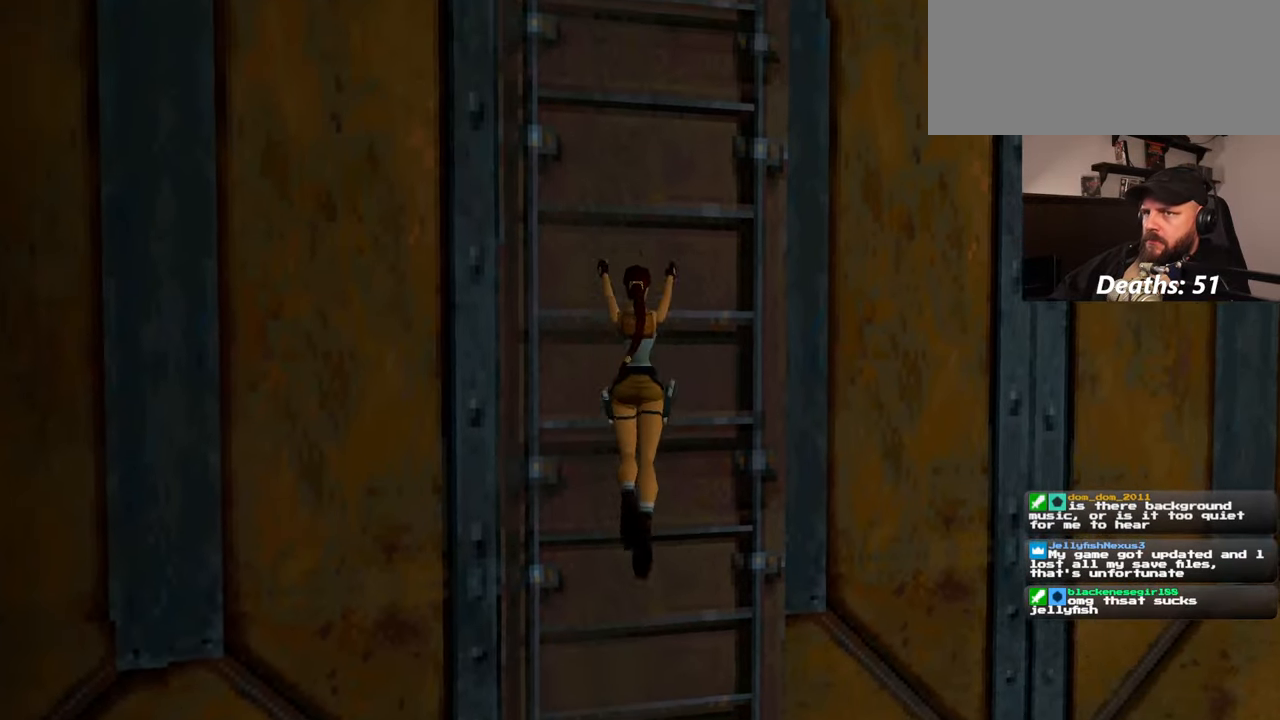
{"buttons": [], "left_stick": "center", "right_stick": "center", "events": []}
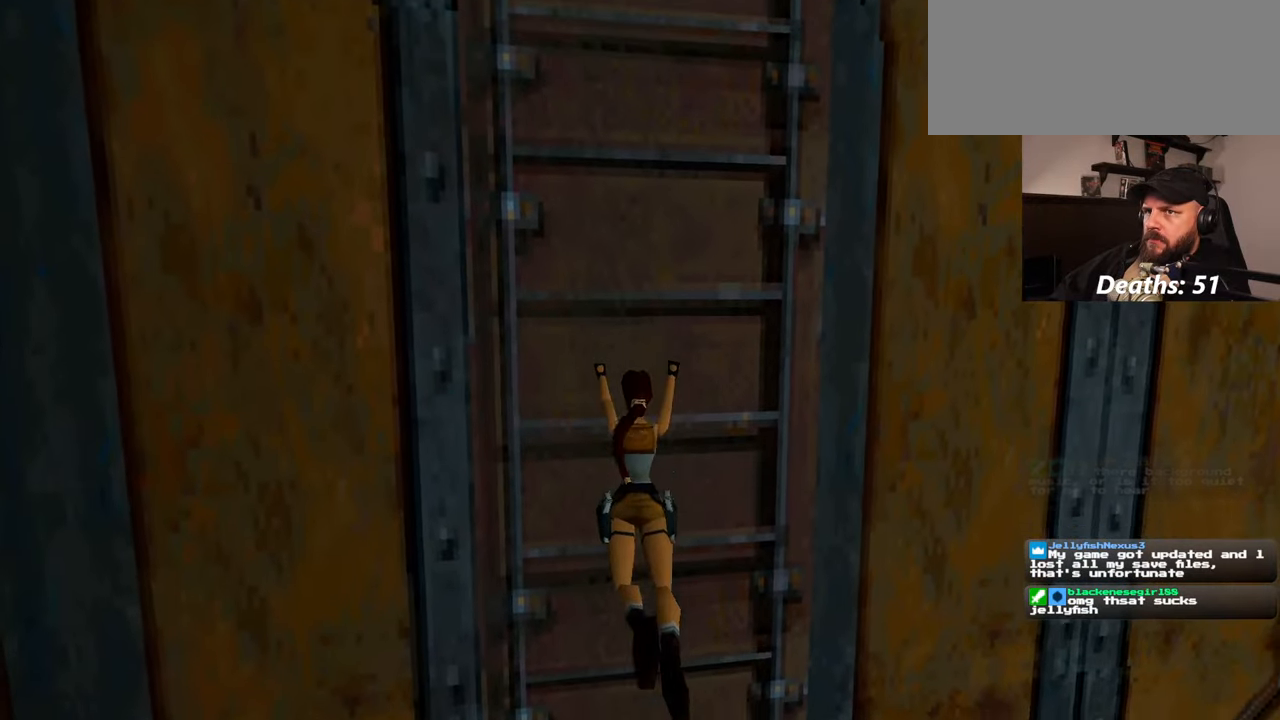
{"buttons": [], "left_stick": "center", "right_stick": "center", "events": []}